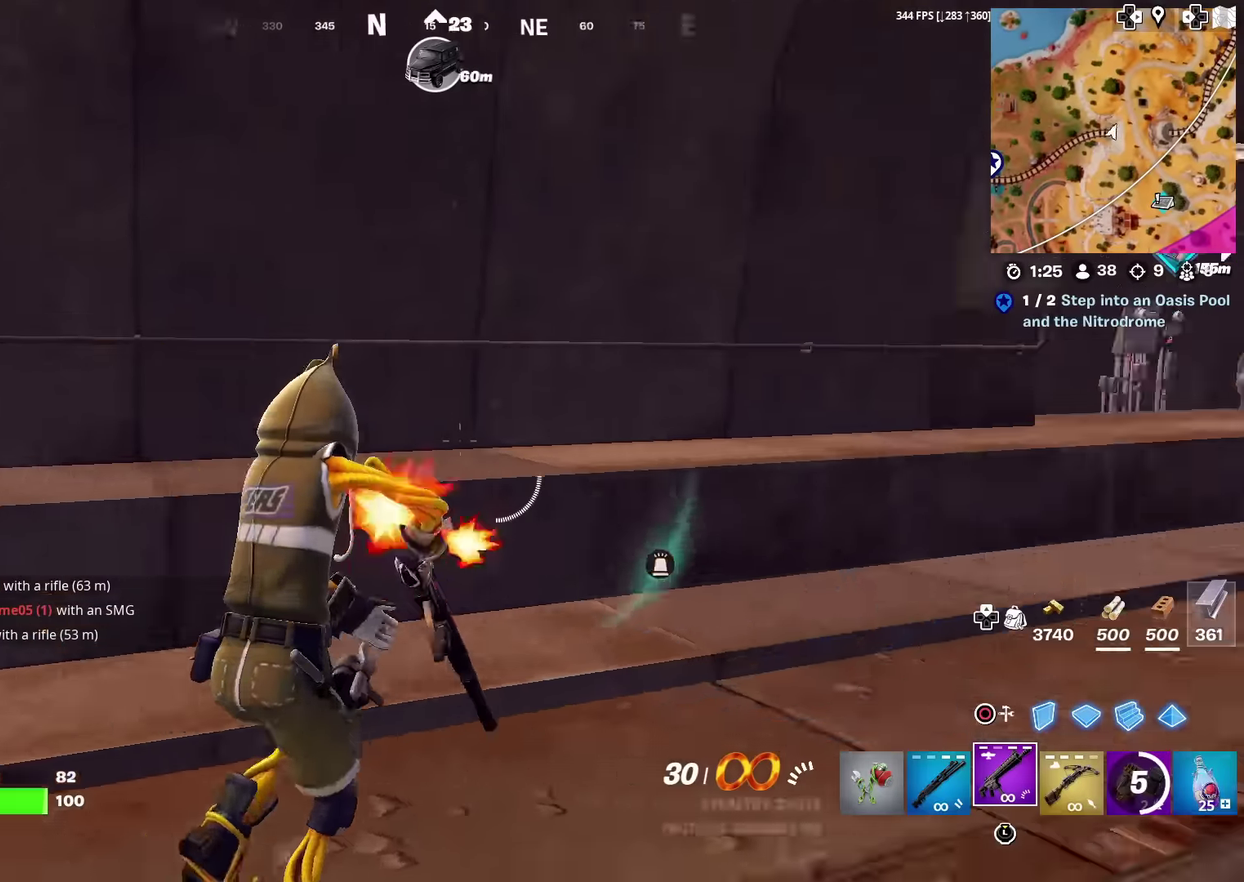
Gameplay with a controller (PlayStation layout); each line is a JSON object with the inputs held at the frame after it (dt_ms = milliseconds from this image to that frame). "events" lists button and stick changes between this image and that frame as [ms after this image, input, new state], when the widget could be followed in between. Not read: L1 R1 TOUCHPAD.
{"dt_ms": 401, "buttons": [], "left_stick": "up", "right_stick": "center", "events": [[134, "right_stick", "center"], [200, "CROSS", "down"], [300, "CROSS", "up"], [401, "left_stick", "up"]]}
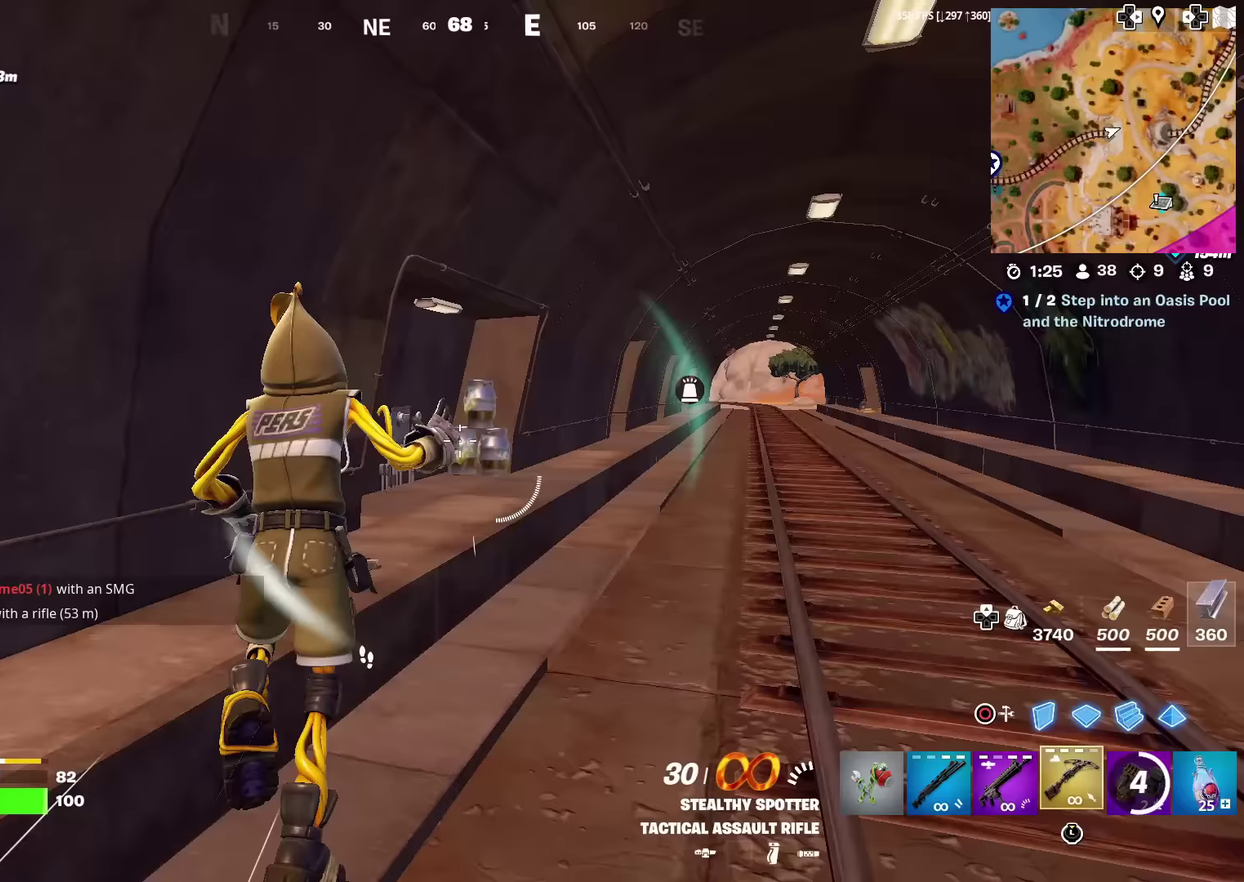
{"dt_ms": 501, "buttons": [], "left_stick": "up-right", "right_stick": "center", "events": [[67, "left_stick", "up-right"], [167, "right_stick", "right"], [234, "right_stick", "center"], [417, "L2", "down"], [501, "L2", "up"]]}
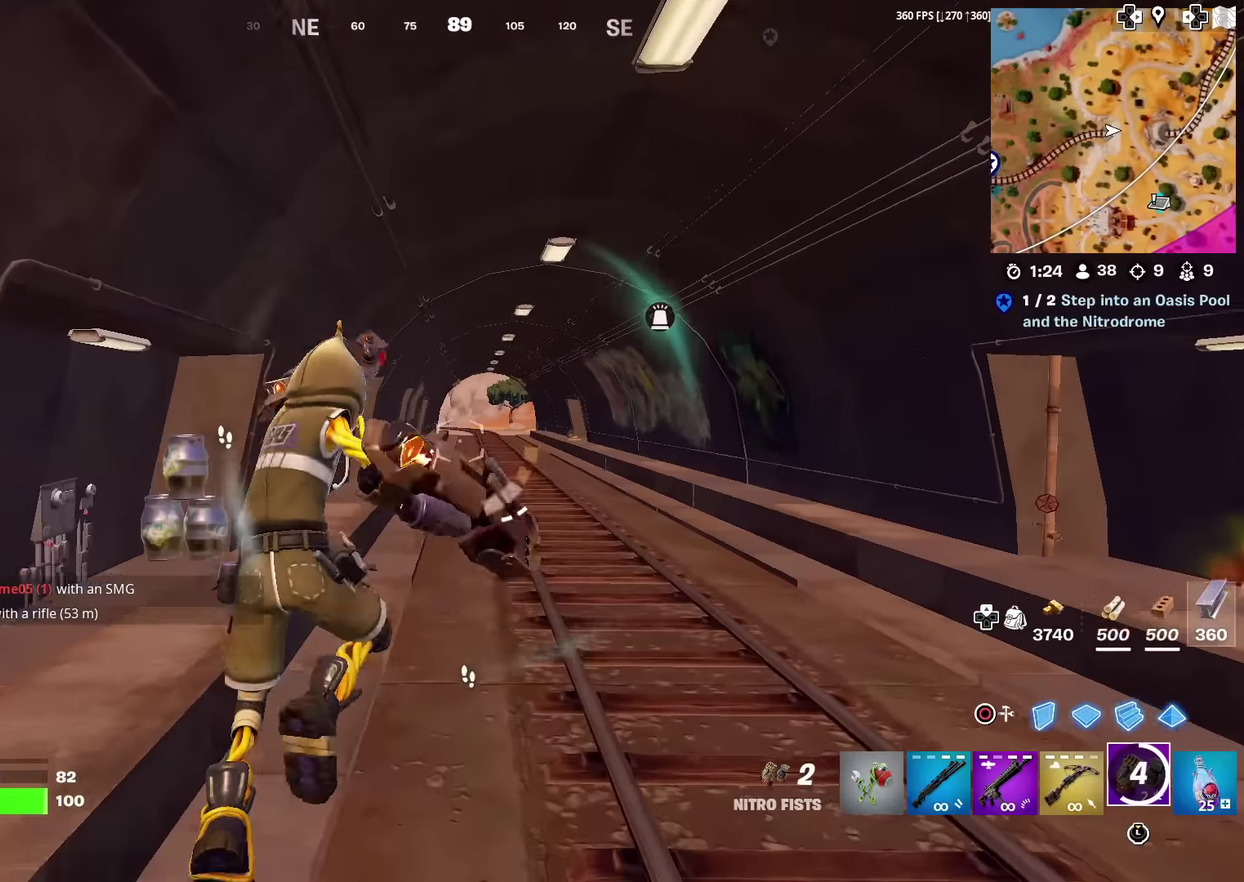
{"dt_ms": 500, "buttons": [], "left_stick": "up", "right_stick": "center", "events": [[300, "left_stick", "up"], [350, "L2", "down"], [450, "L2", "up"]]}
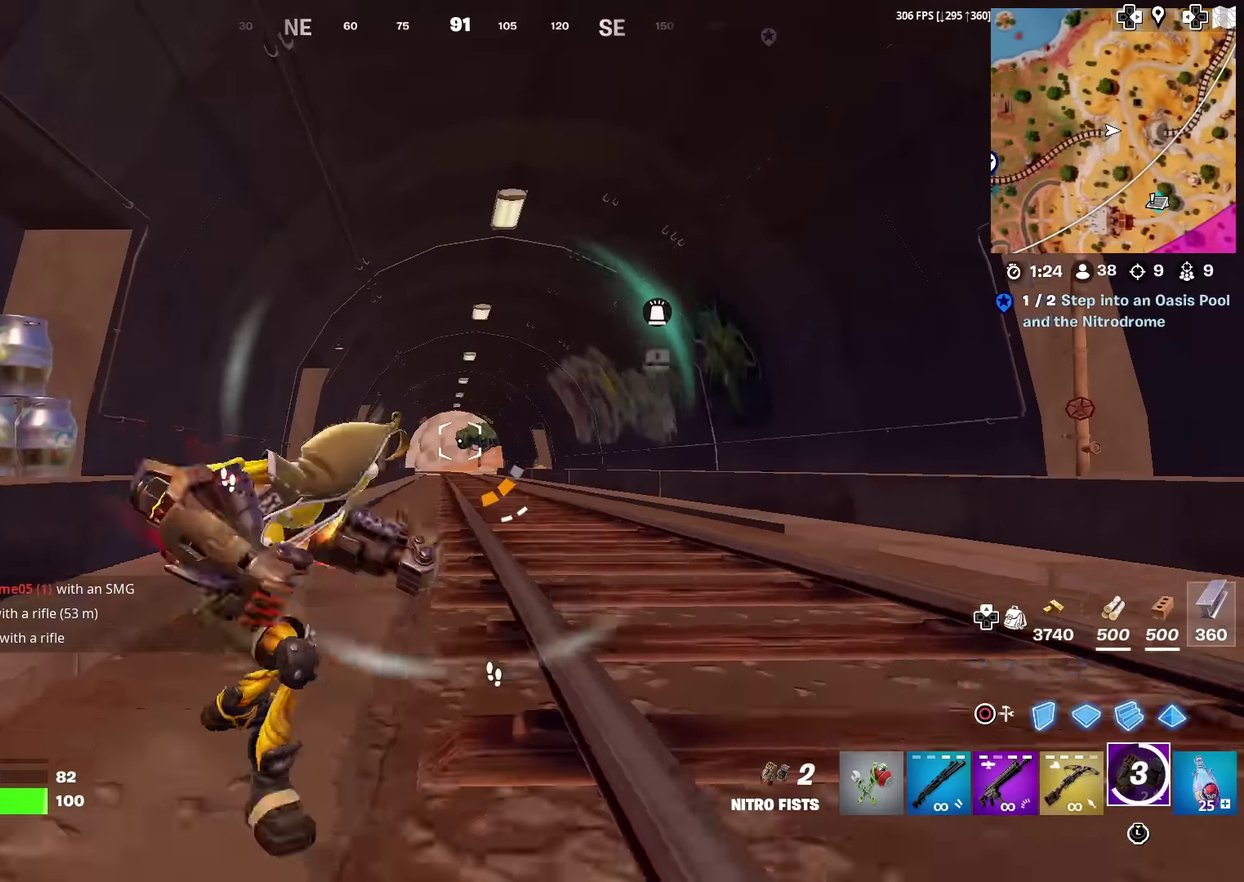
{"dt_ms": 501, "buttons": [], "left_stick": "up", "right_stick": "center", "events": []}
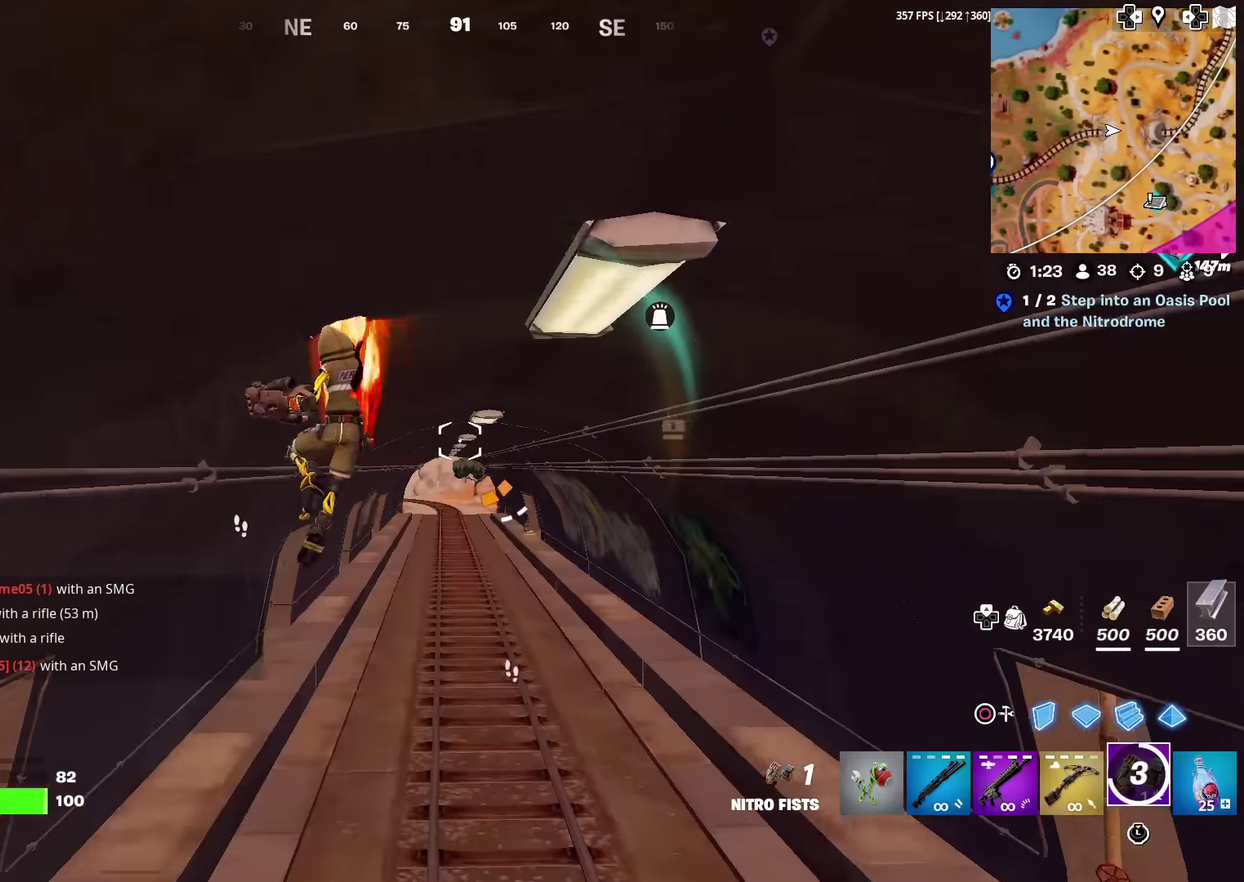
{"dt_ms": 500, "buttons": ["R2"], "left_stick": "up", "right_stick": "center", "events": [[150, "R2", "down"], [250, "R2", "up"], [333, "R2", "down"], [433, "R2", "up"], [500, "R2", "down"]]}
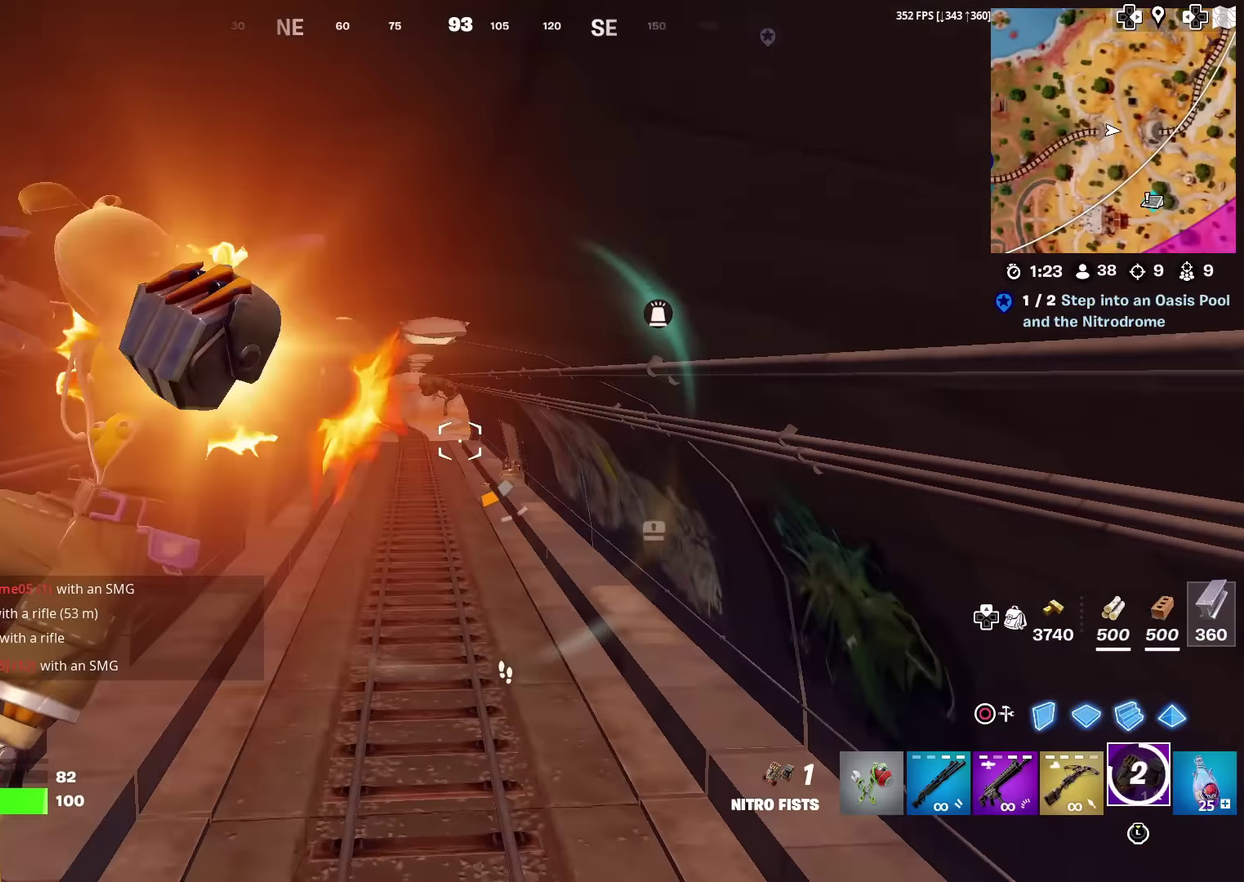
{"dt_ms": 400, "buttons": [], "left_stick": "up-left", "right_stick": "center", "events": [[83, "R2", "up"], [334, "left_stick", "up-left"]]}
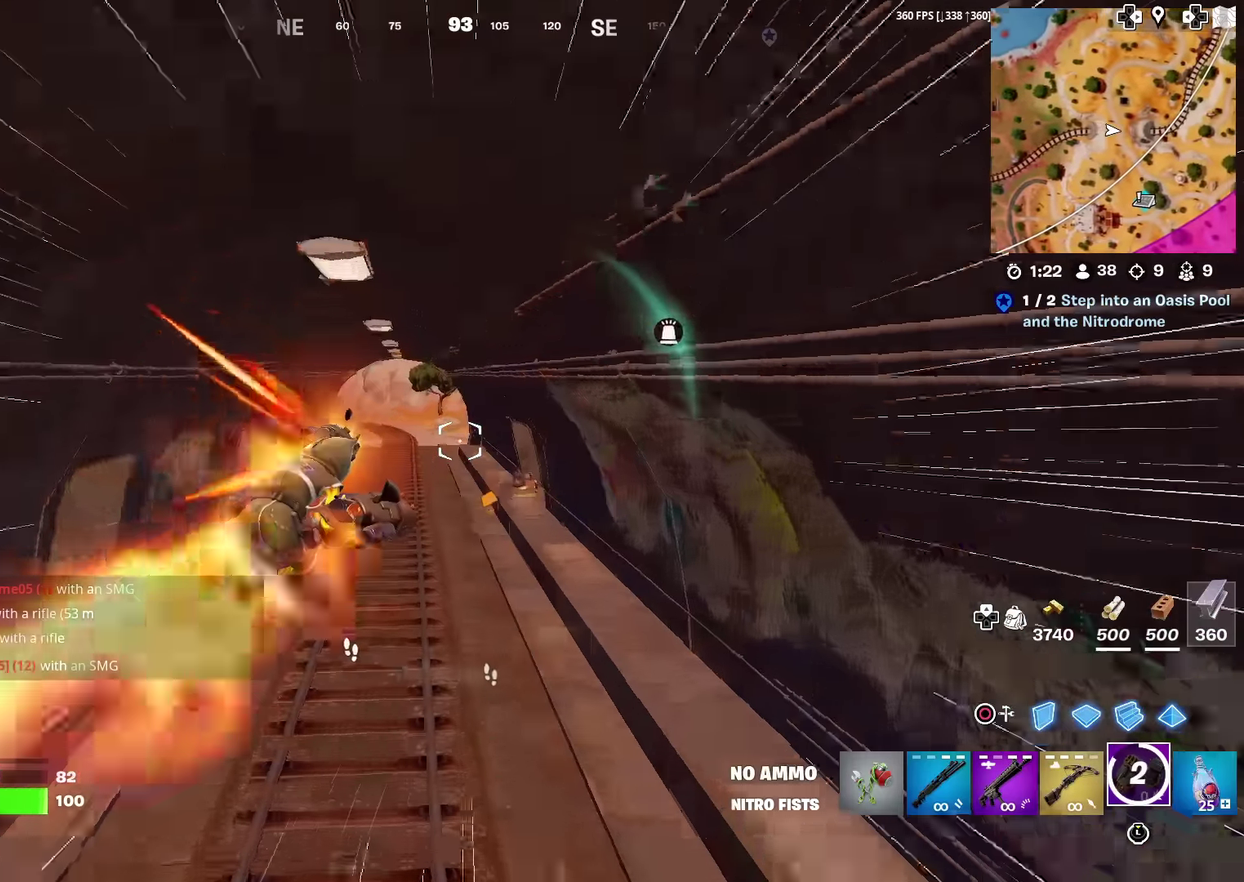
{"dt_ms": 601, "buttons": [], "left_stick": "down-left", "right_stick": "center", "events": [[267, "right_stick", "right"], [384, "left_stick", "left"], [451, "CIRCLE", "down"], [518, "left_stick", "down-left"], [551, "CIRCLE", "up"], [601, "right_stick", "center"]]}
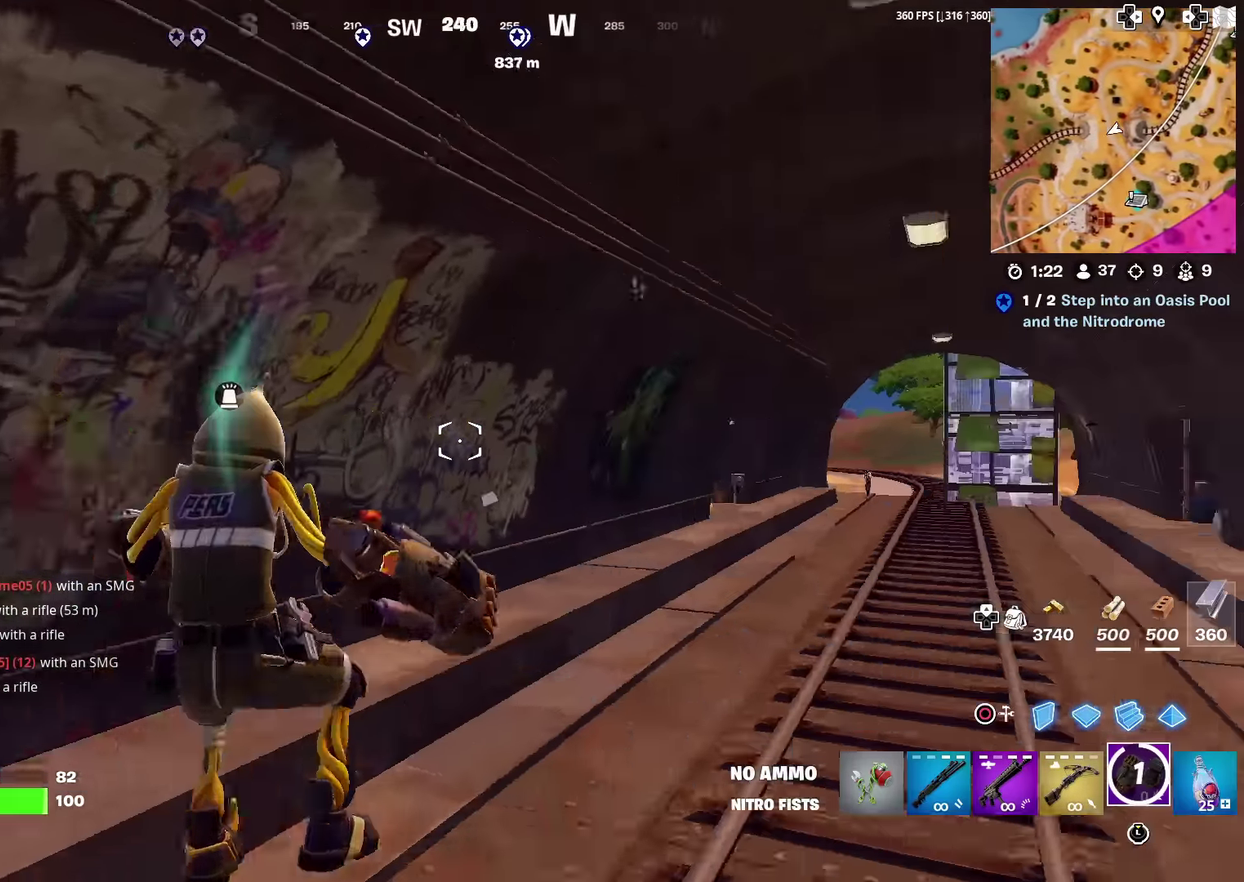
{"dt_ms": 400, "buttons": ["R2"], "left_stick": "down-left", "right_stick": "center", "events": [[17, "R2", "down"], [133, "R2", "up"], [133, "left_stick", "down"], [150, "CIRCLE", "down"], [267, "CIRCLE", "up"], [267, "R2", "down"], [284, "left_stick", "down-left"]]}
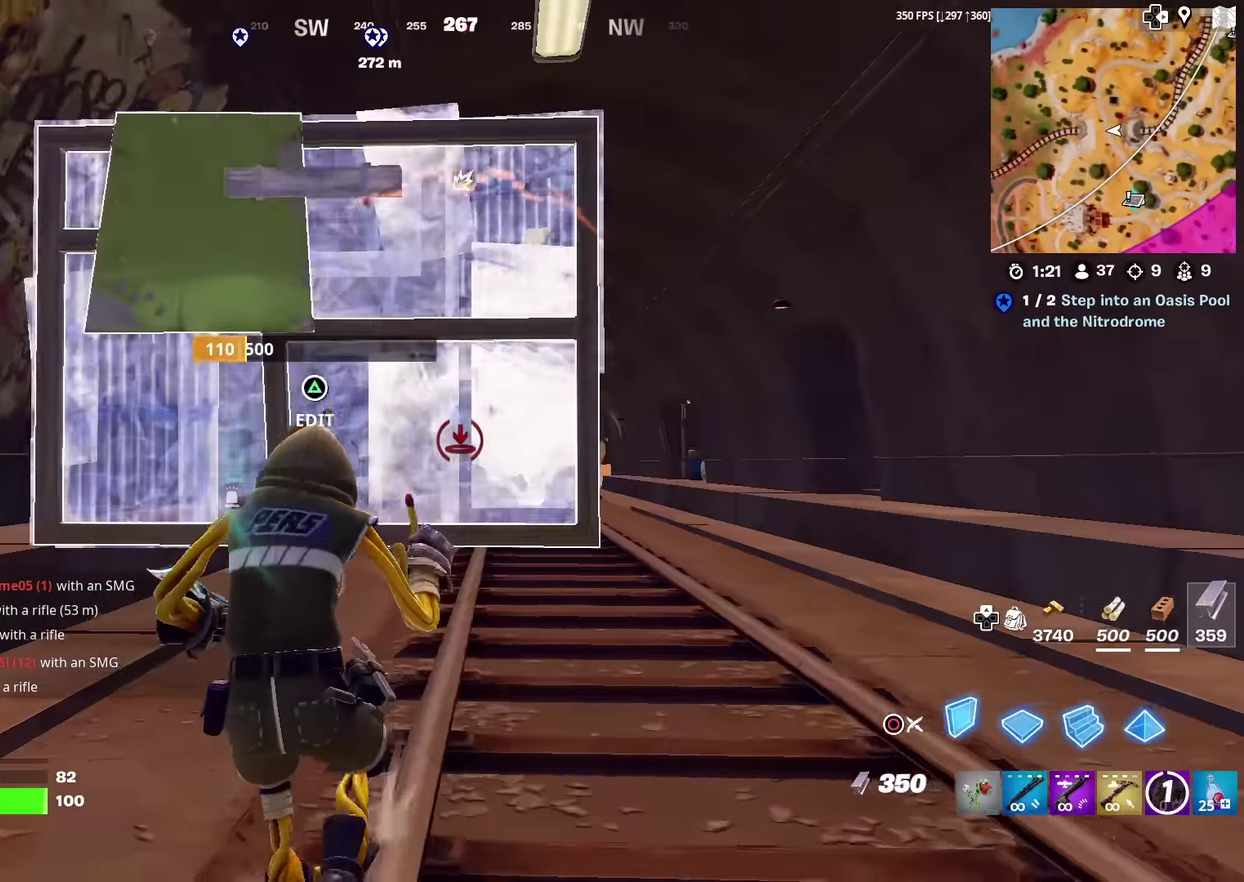
{"dt_ms": 601, "buttons": ["CIRCLE"], "left_stick": "up-left", "right_stick": "center", "events": [[84, "left_stick", "down-right"], [117, "R2", "up"], [134, "CIRCLE", "down"], [167, "left_stick", "right"], [217, "left_stick", "down-right"], [234, "CIRCLE", "up"], [384, "left_stick", "up"], [501, "CIRCLE", "down"], [501, "CROSS", "down"], [568, "CROSS", "up"], [584, "left_stick", "up-left"]]}
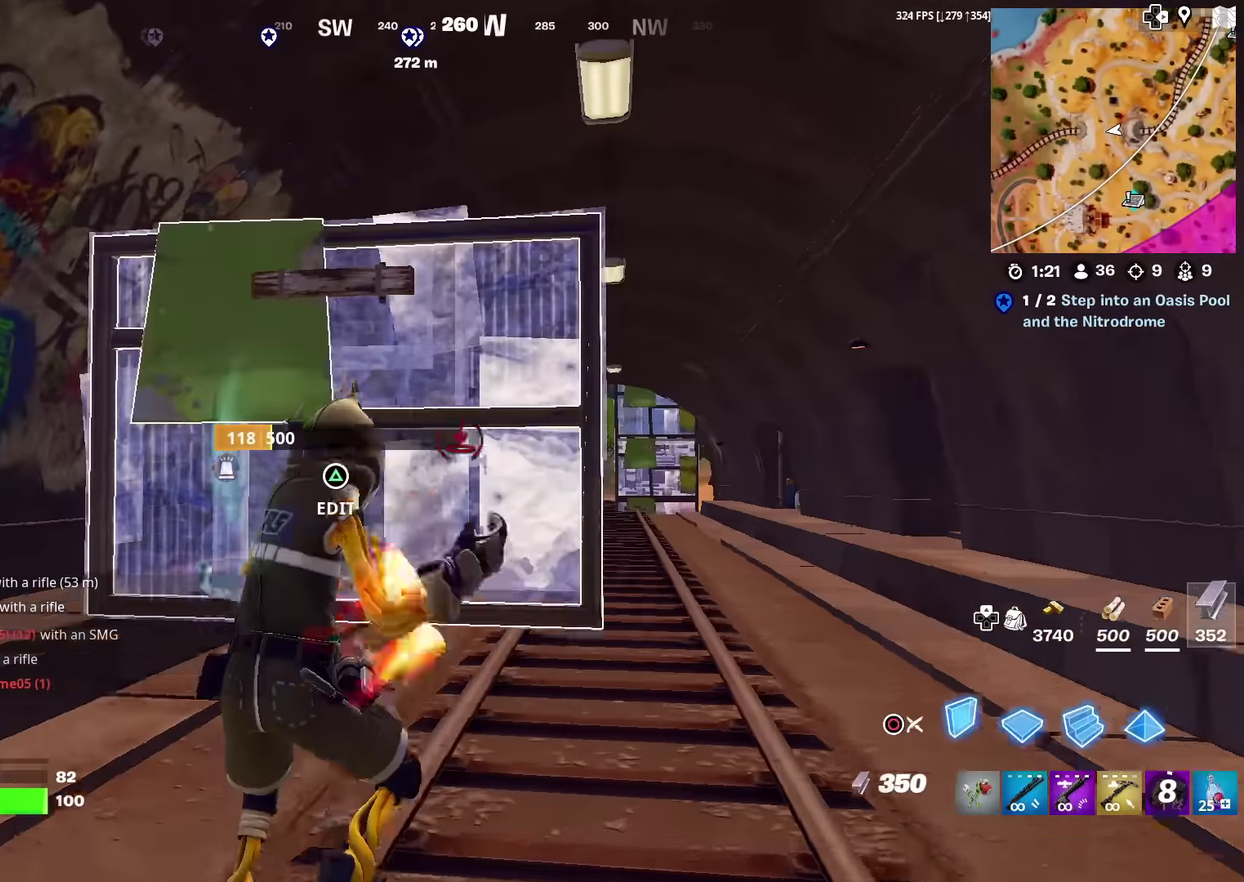
{"dt_ms": 300, "buttons": [], "left_stick": "up-right", "right_stick": "center", "events": [[17, "CIRCLE", "up"], [50, "L2", "down"], [67, "left_stick", "up"], [133, "CIRCLE", "down"], [150, "L2", "up"], [167, "left_stick", "up-right"], [200, "CIRCLE", "up"]]}
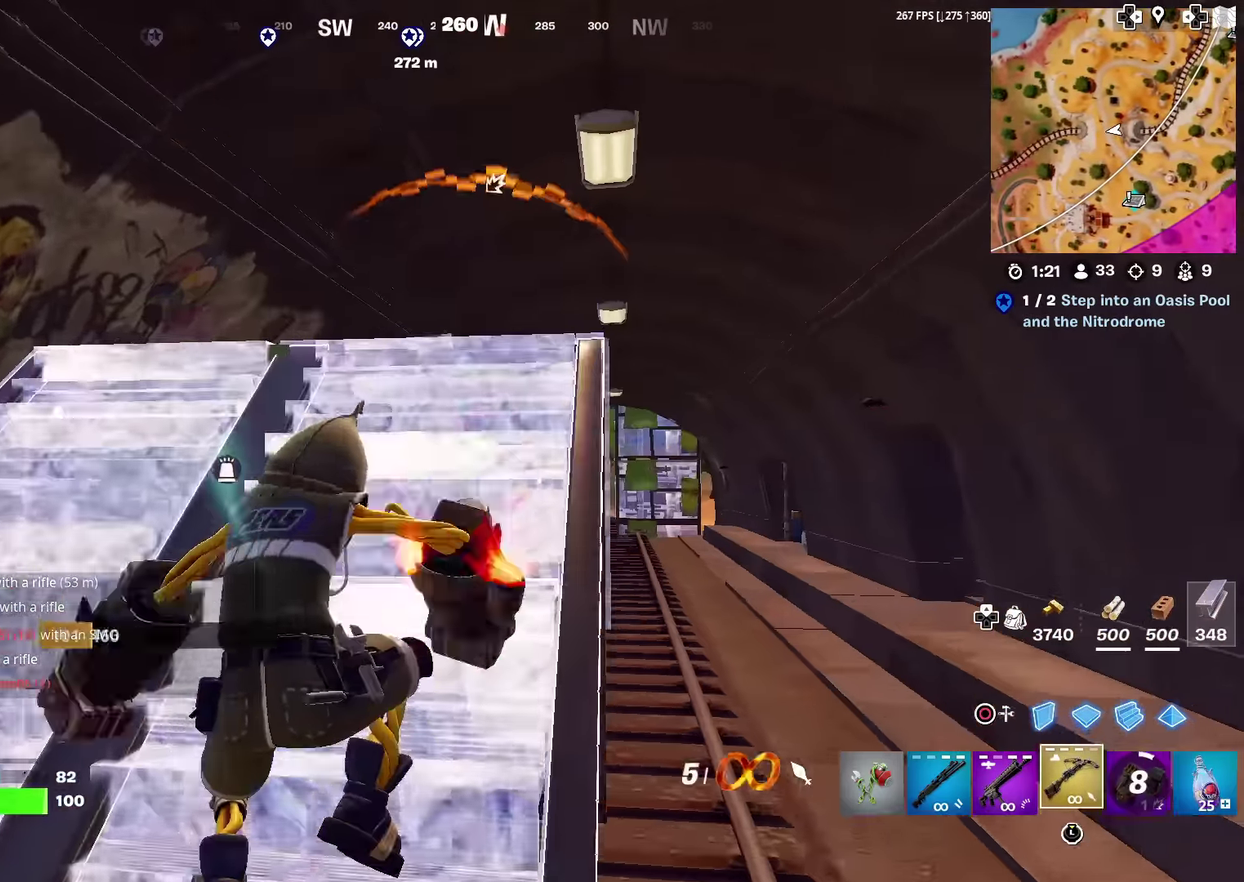
{"dt_ms": 701, "buttons": ["L2"], "left_stick": "up-left", "right_stick": "center", "events": [[84, "left_stick", "up"], [584, "left_stick", "up-left"], [650, "L2", "down"]]}
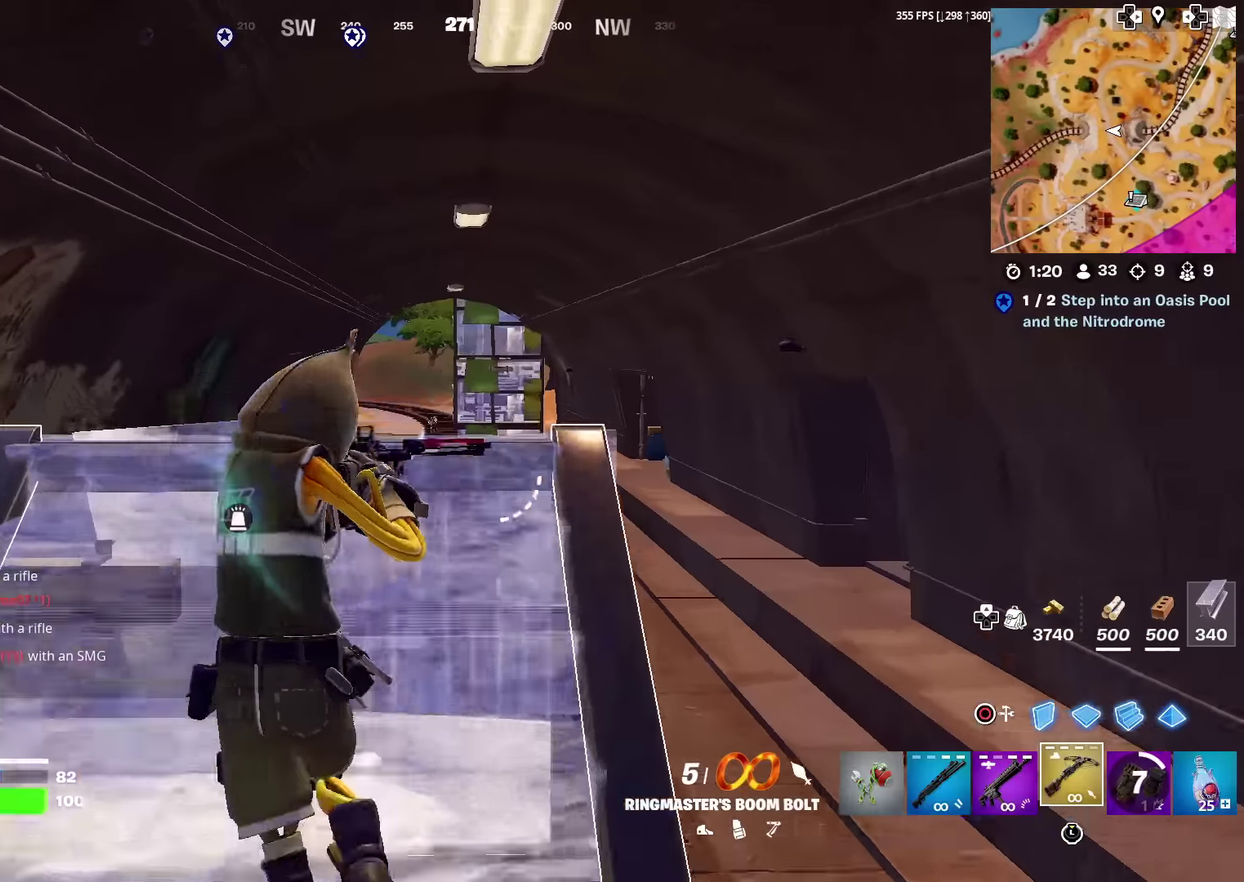
{"dt_ms": 300, "buttons": ["L2"], "left_stick": "right", "right_stick": "center", "events": [[233, "left_stick", "center"], [283, "left_stick", "right"]]}
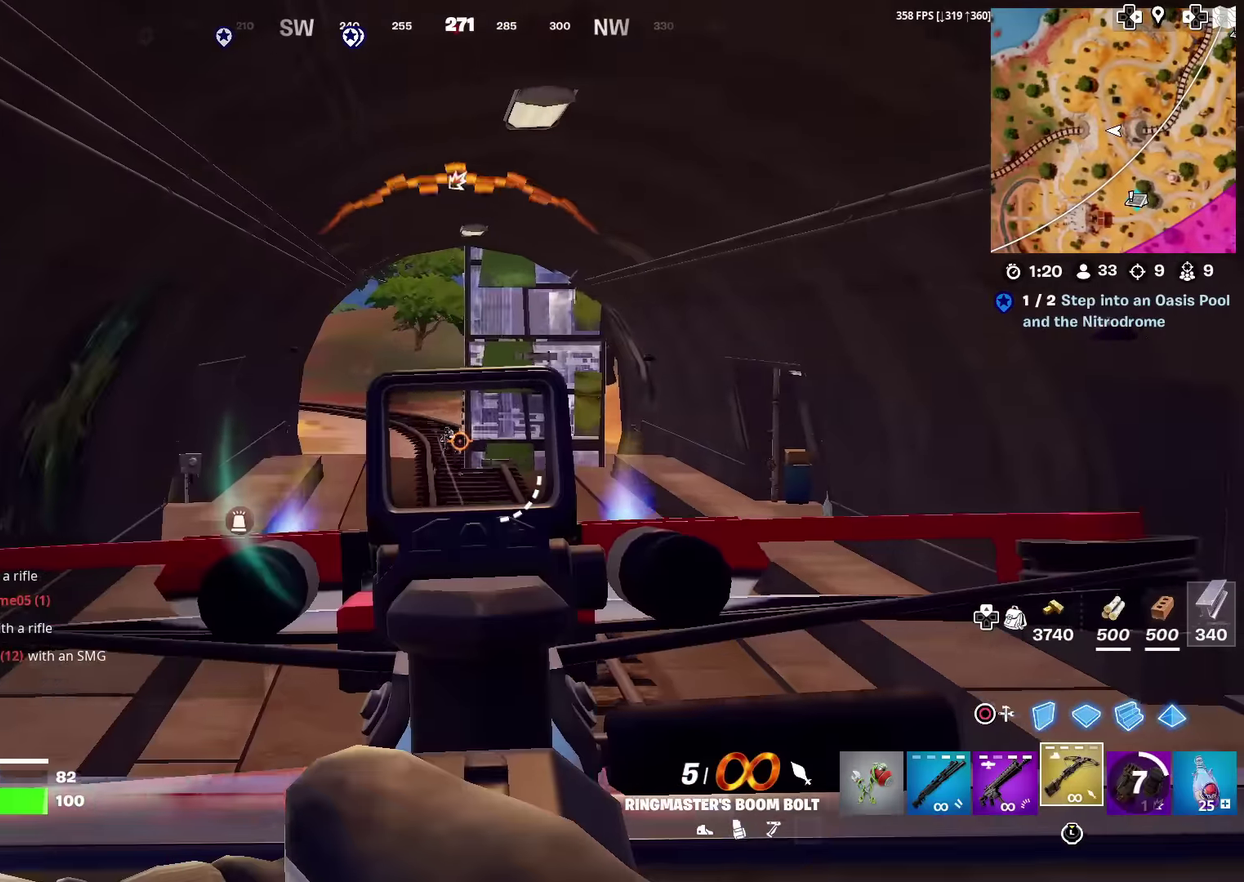
{"dt_ms": 901, "buttons": [], "left_stick": "up", "right_stick": "center"}
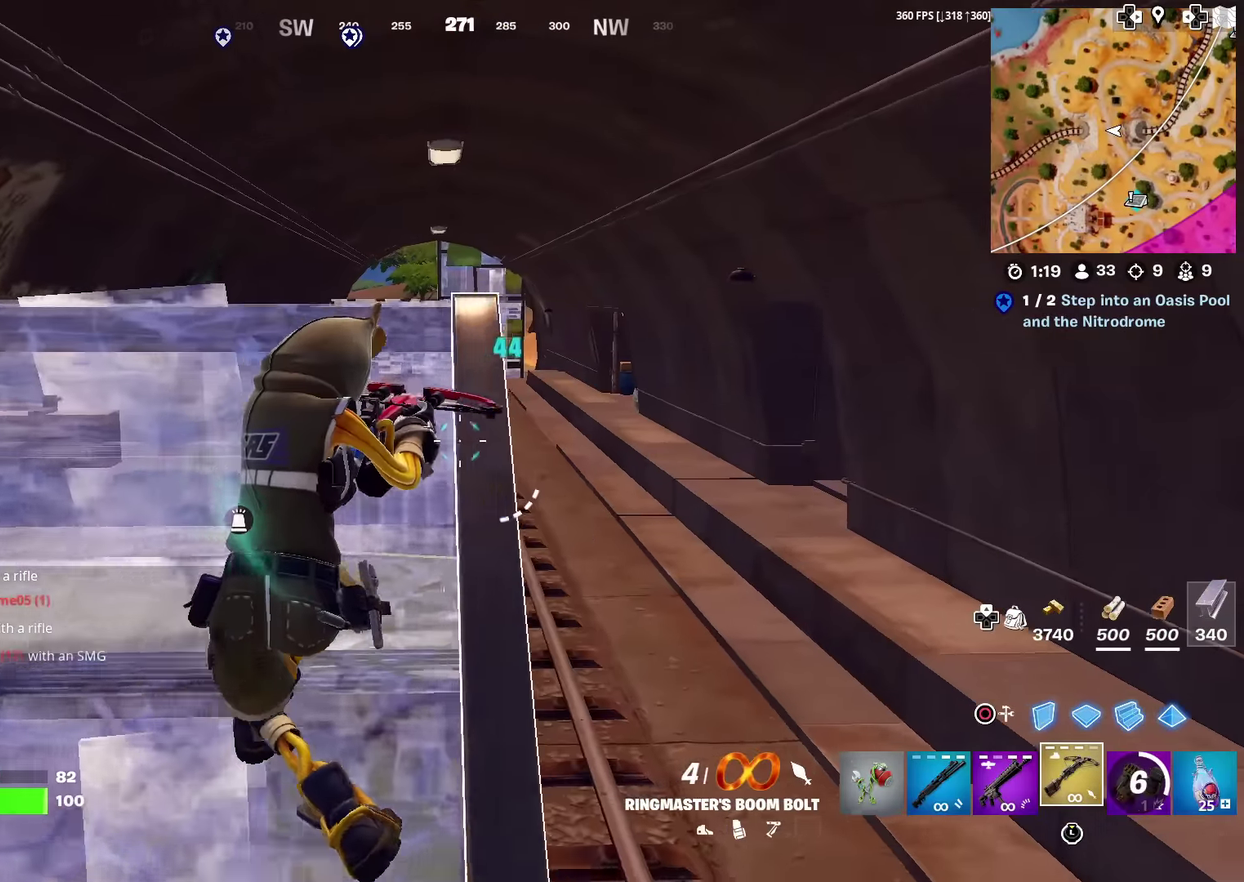
{"dt_ms": 300, "buttons": [], "left_stick": "left", "right_stick": "center", "events": [[116, "left_stick", "up-left"], [233, "left_stick", "left"]]}
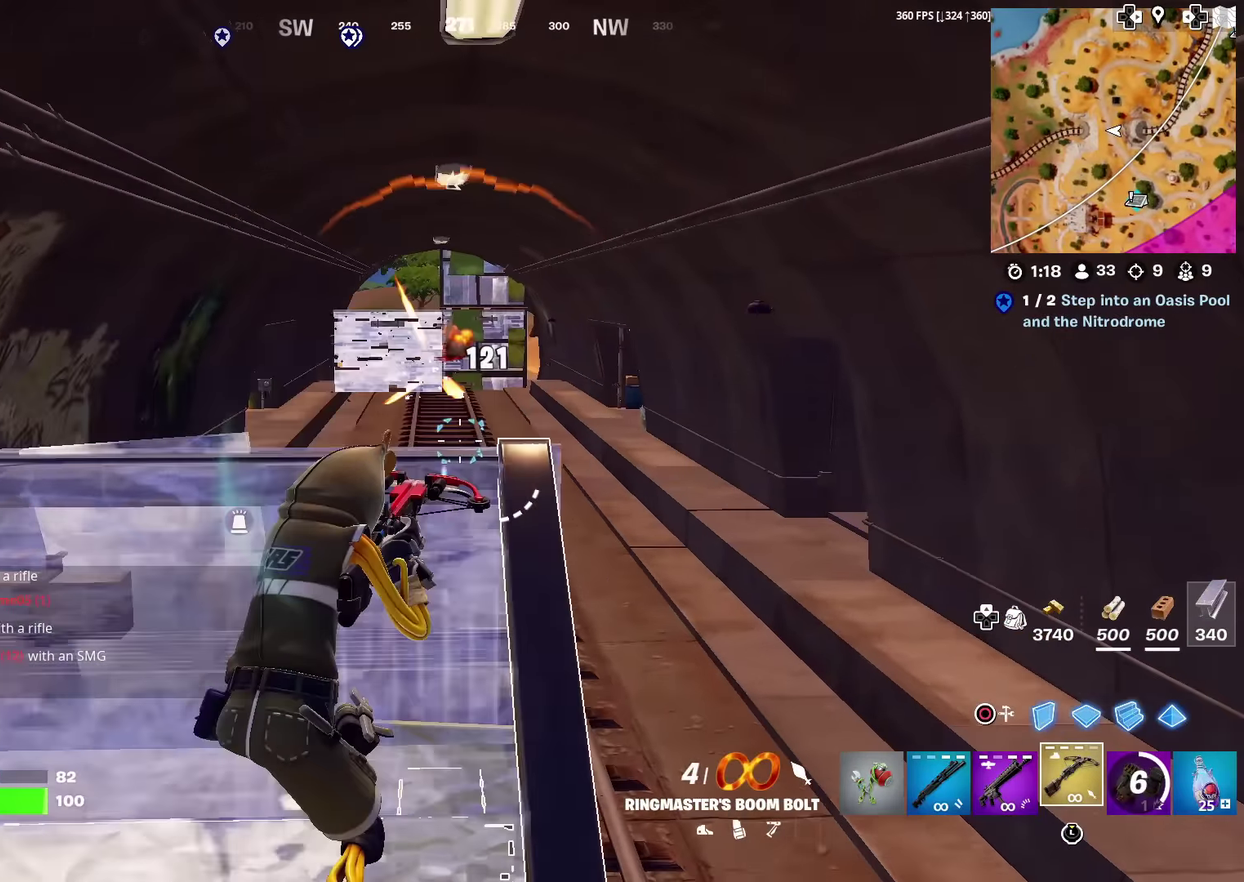
{"dt_ms": 701, "buttons": [], "left_stick": "up-right", "right_stick": "center", "events": [[67, "left_stick", "down-left"], [150, "right_stick", "right"], [184, "left_stick", "down-right"], [300, "left_stick", "right"], [367, "left_stick", "up-right"], [634, "right_stick", "center"]]}
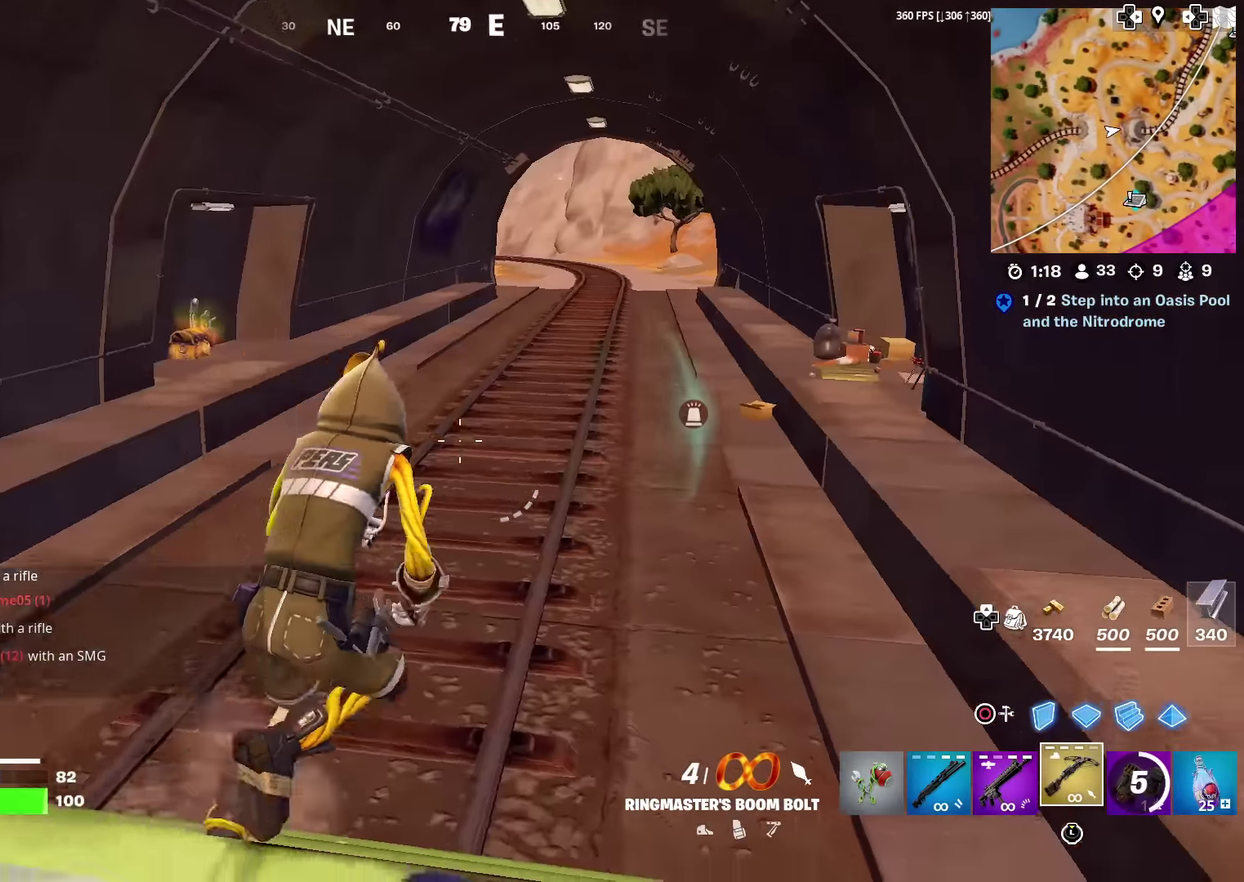
{"dt_ms": 300, "buttons": ["CROSS"], "left_stick": "up", "right_stick": "center", "events": [[150, "left_stick", "up"], [300, "CROSS", "down"]]}
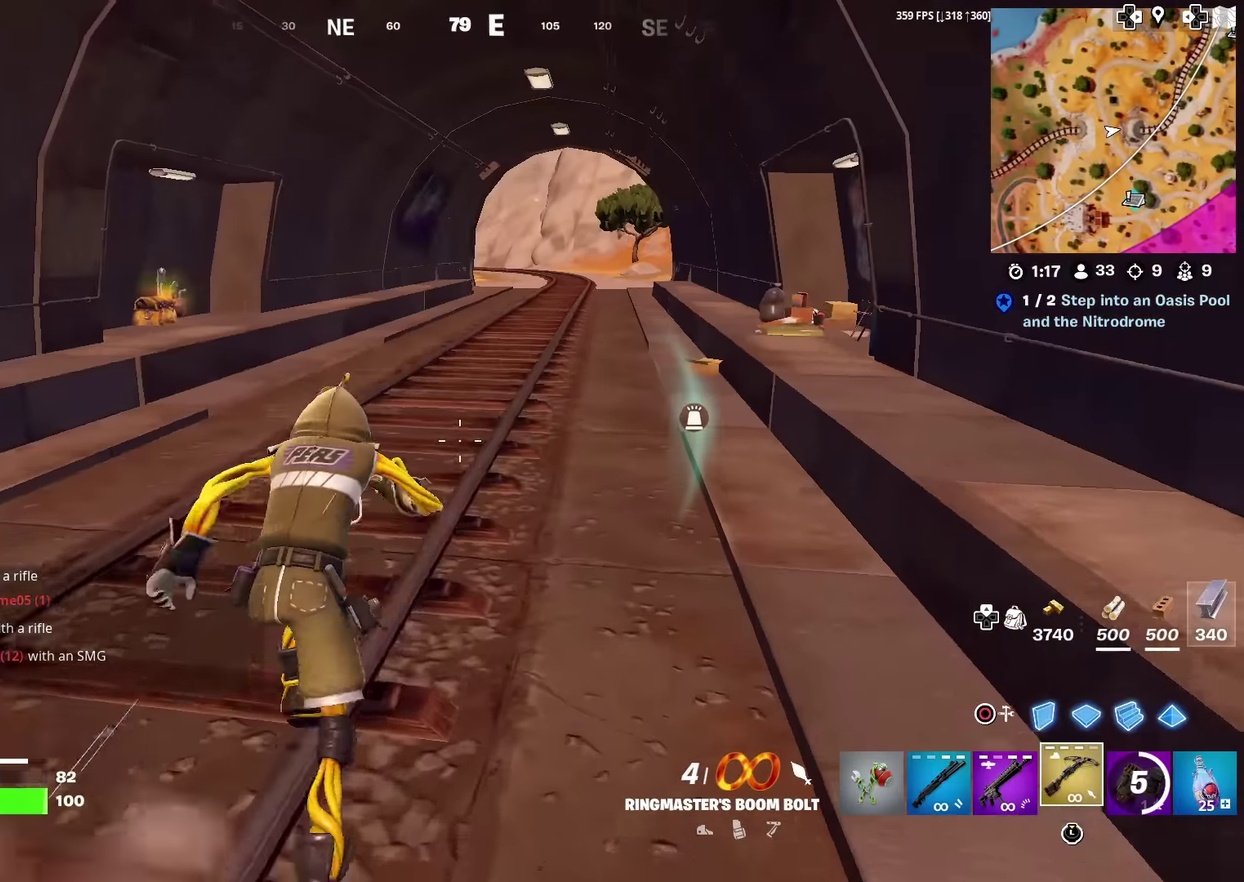
{"dt_ms": 601, "buttons": ["CROSS"], "left_stick": "up", "right_stick": "center", "events": [[100, "CROSS", "up"], [584, "CROSS", "down"]]}
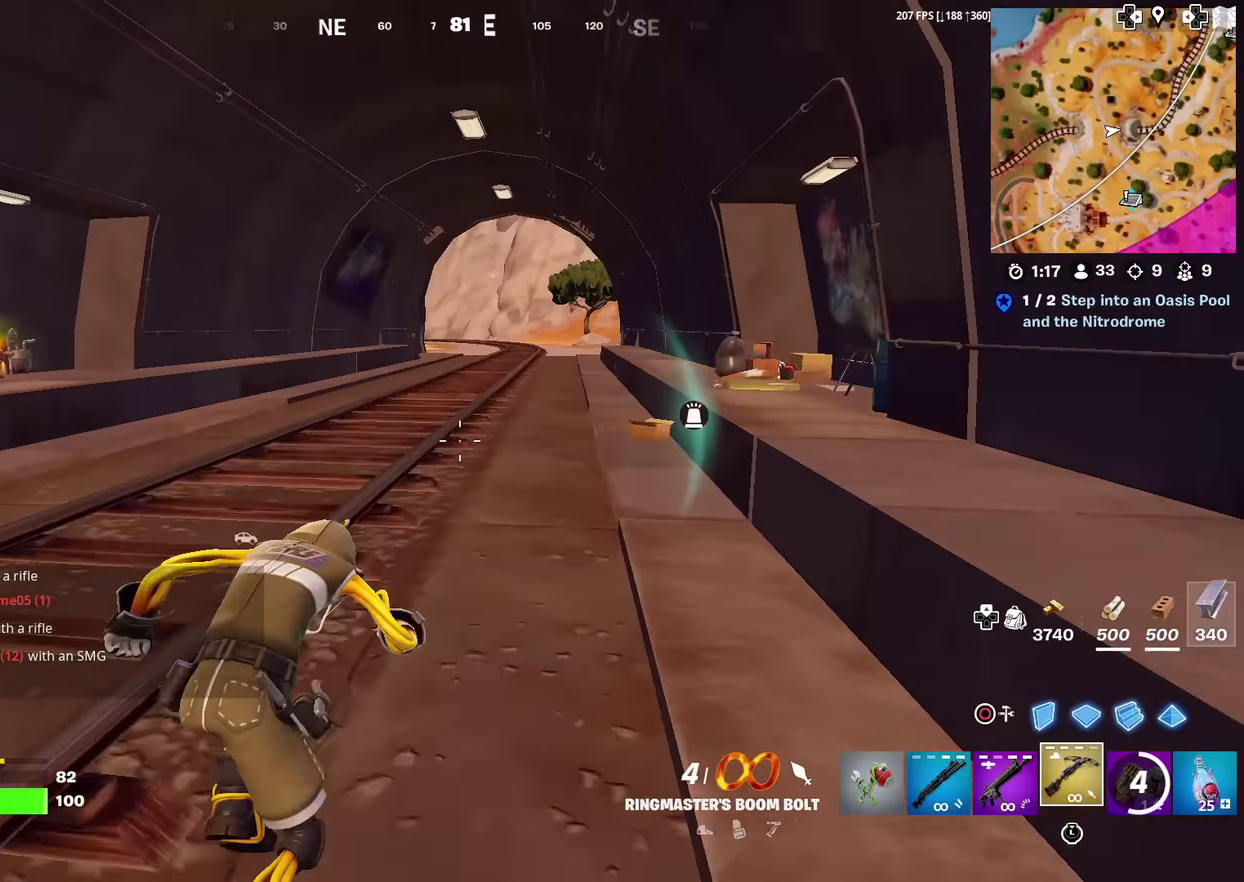
{"dt_ms": 400, "buttons": ["SQUARE"], "left_stick": "up", "right_stick": "center", "events": [[83, "CROSS", "up"], [133, "SQUARE", "down"], [250, "SQUARE", "up"], [300, "SQUARE", "down"]]}
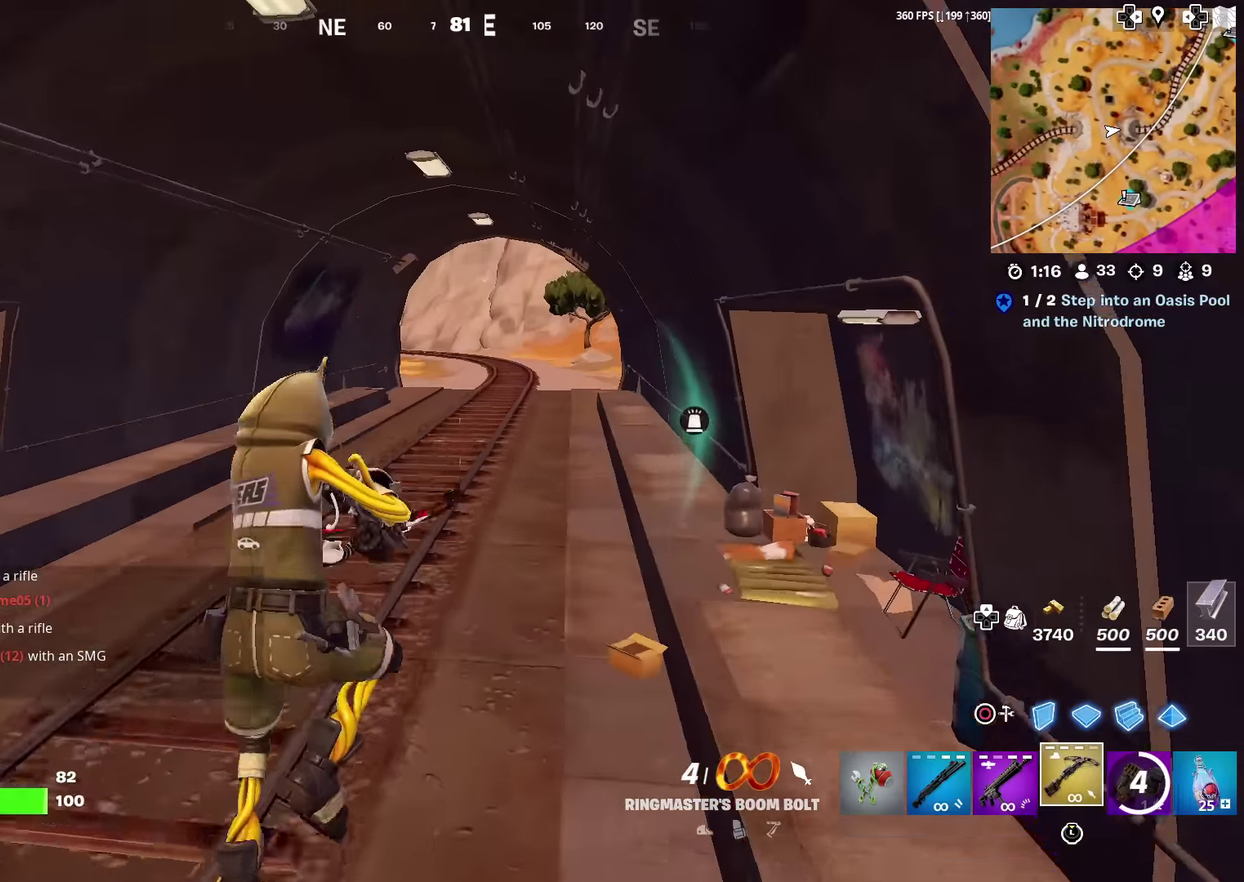
{"dt_ms": 601, "buttons": [], "left_stick": "up", "right_stick": "left", "events": [[17, "SQUARE", "up"], [100, "SQUARE", "down"], [250, "SQUARE", "up"], [367, "right_stick", "left"]]}
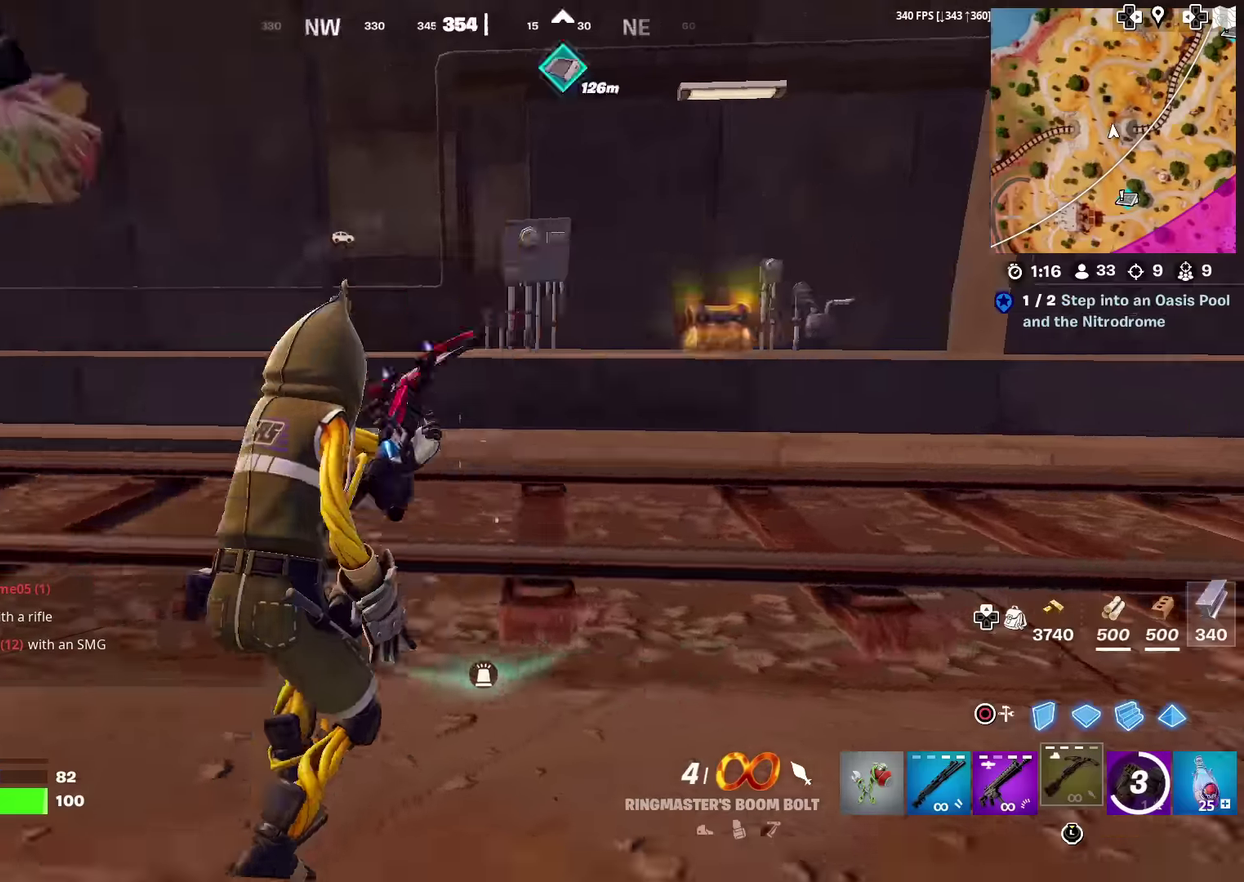
{"dt_ms": 401, "buttons": [], "left_stick": "up", "right_stick": "center", "events": [[67, "CROSS", "down"], [150, "CROSS", "up"], [150, "right_stick", "center"], [317, "right_stick", "left"], [384, "right_stick", "center"]]}
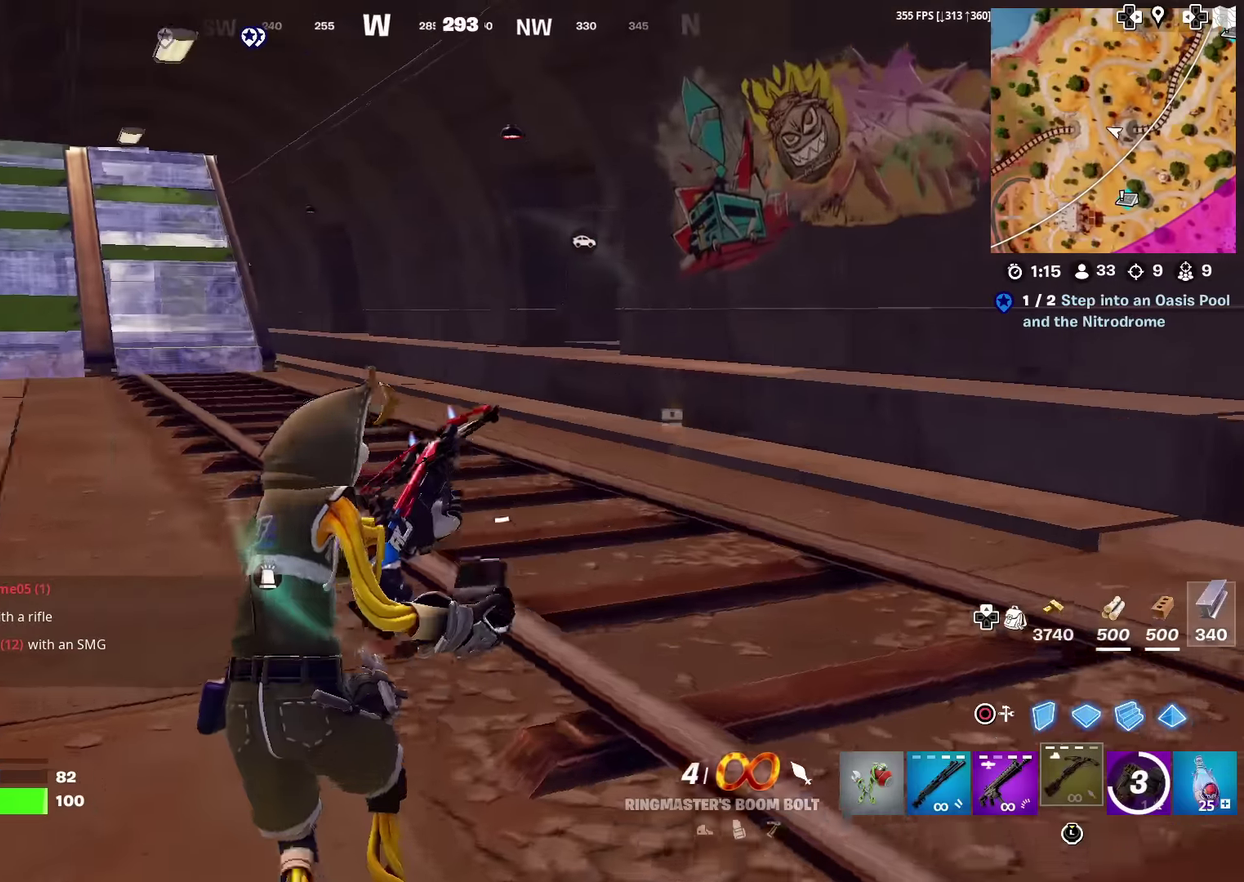
{"dt_ms": 500, "buttons": [], "left_stick": "up-right", "right_stick": "center", "events": [[166, "left_stick", "up-right"], [166, "right_stick", "left"], [233, "right_stick", "center"], [383, "right_stick", "left"], [467, "right_stick", "center"]]}
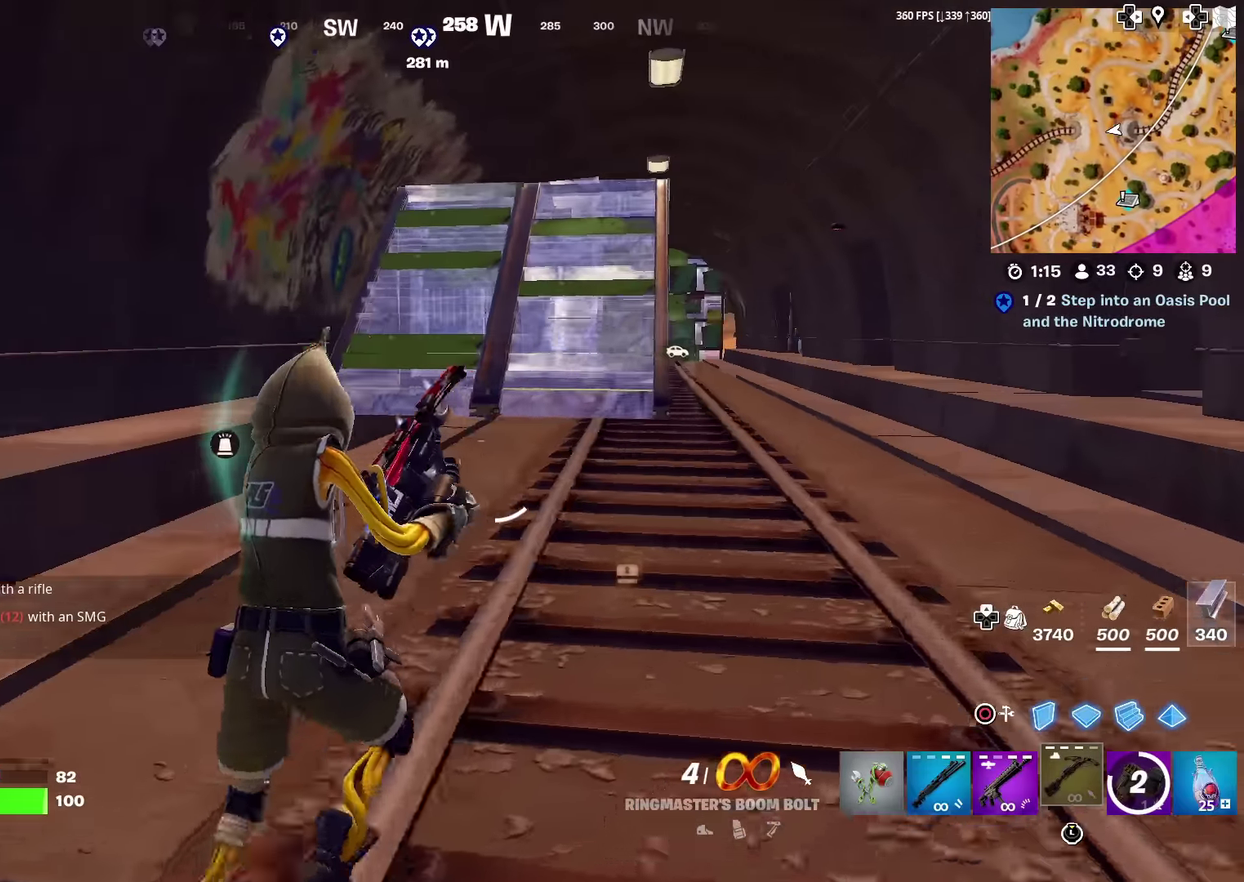
{"dt_ms": 501, "buttons": [], "left_stick": "up-right", "right_stick": "center", "events": []}
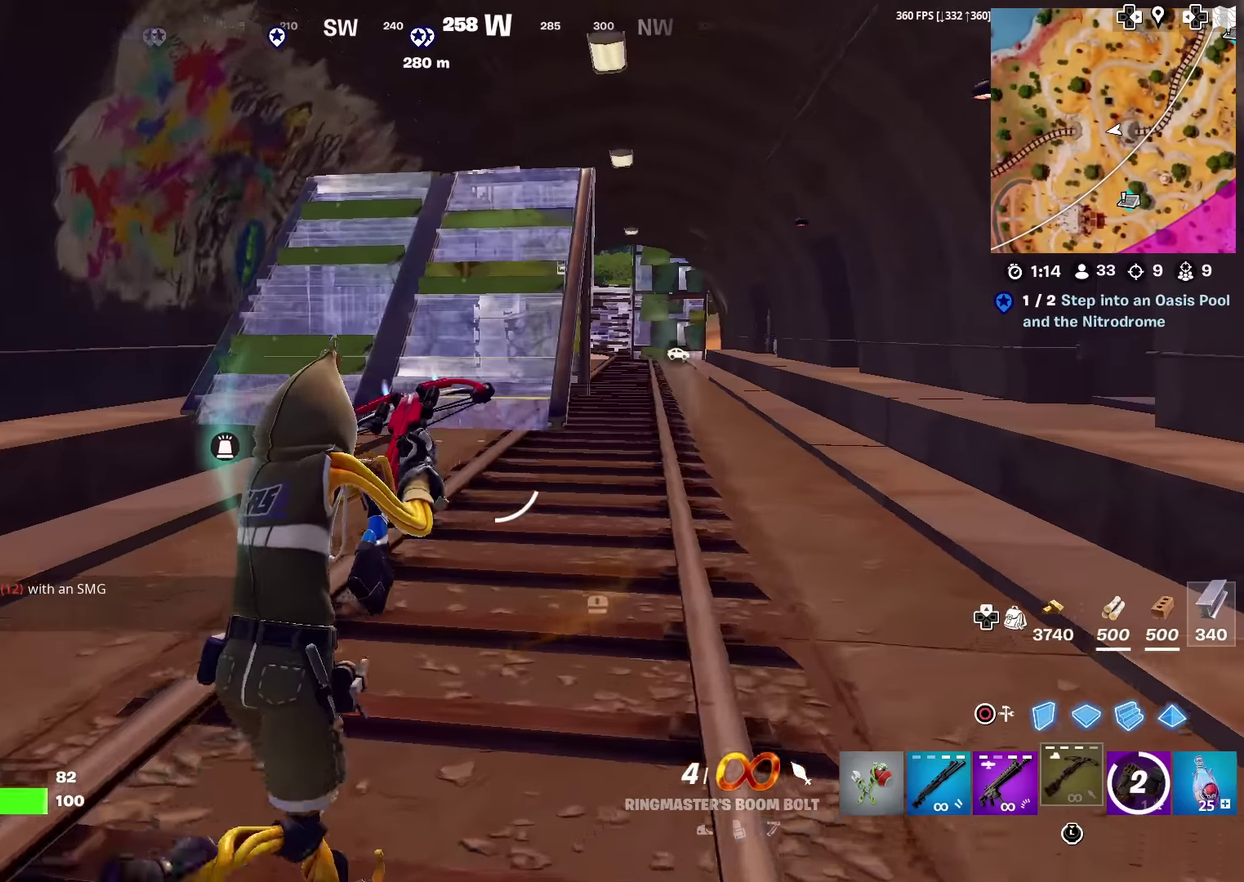
{"dt_ms": 600, "buttons": [], "left_stick": "up", "right_stick": "center", "events": [[216, "left_stick", "up"], [433, "left_stick", "up-right"], [550, "left_stick", "up"]]}
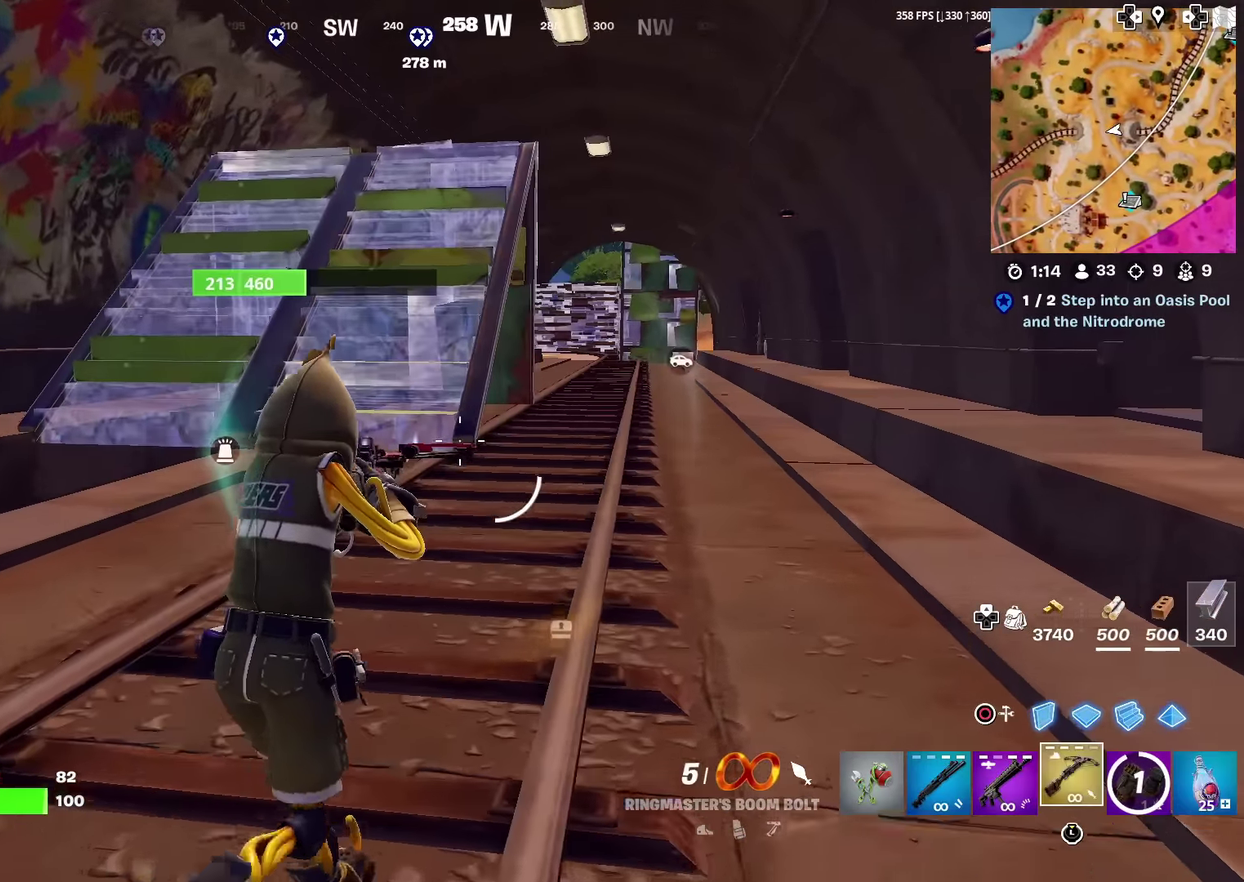
{"dt_ms": 401, "buttons": [], "left_stick": "up", "right_stick": "center", "events": []}
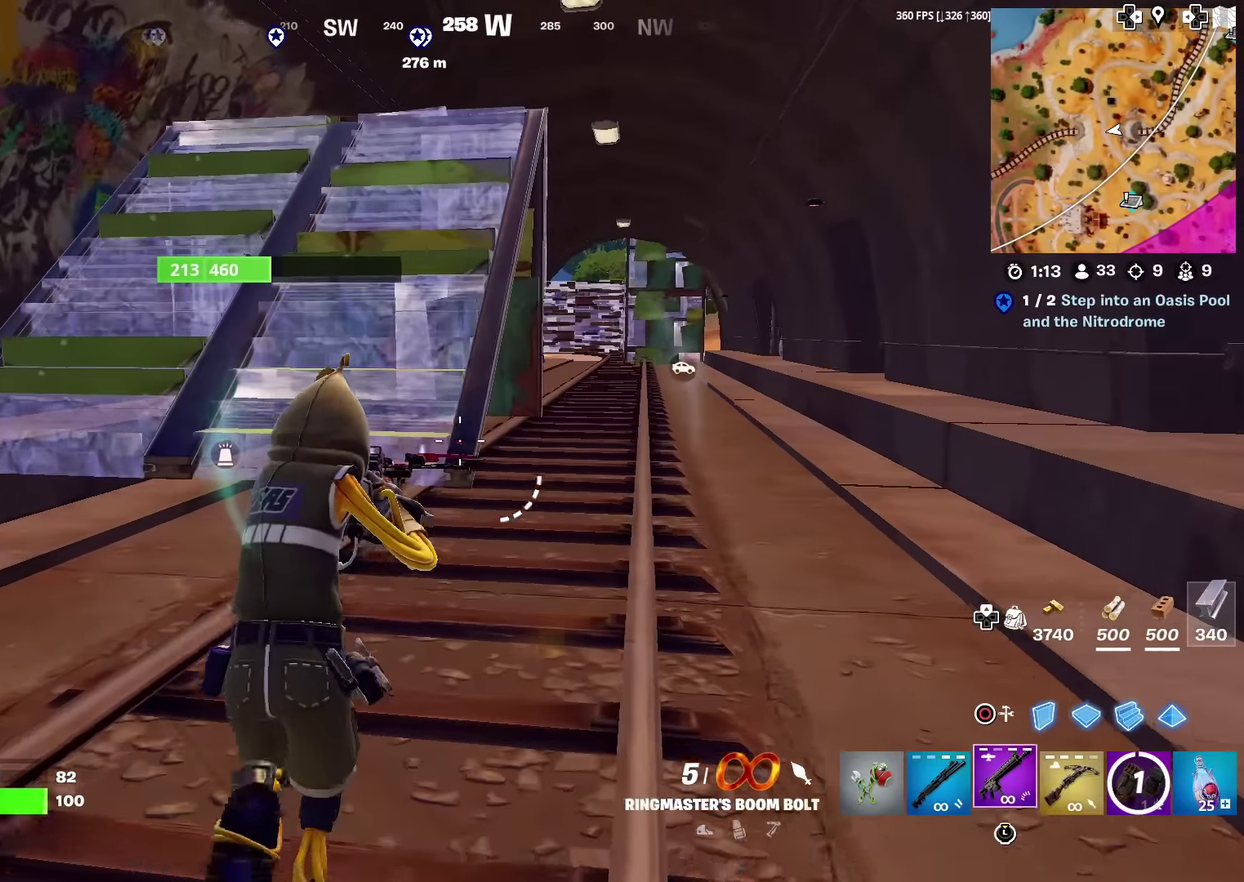
{"dt_ms": 500, "buttons": [], "left_stick": "center", "right_stick": "center", "events": [[300, "CROSS", "down"], [367, "SQUARE", "down"], [417, "CROSS", "up"], [483, "left_stick", "center"], [500, "SQUARE", "up"]]}
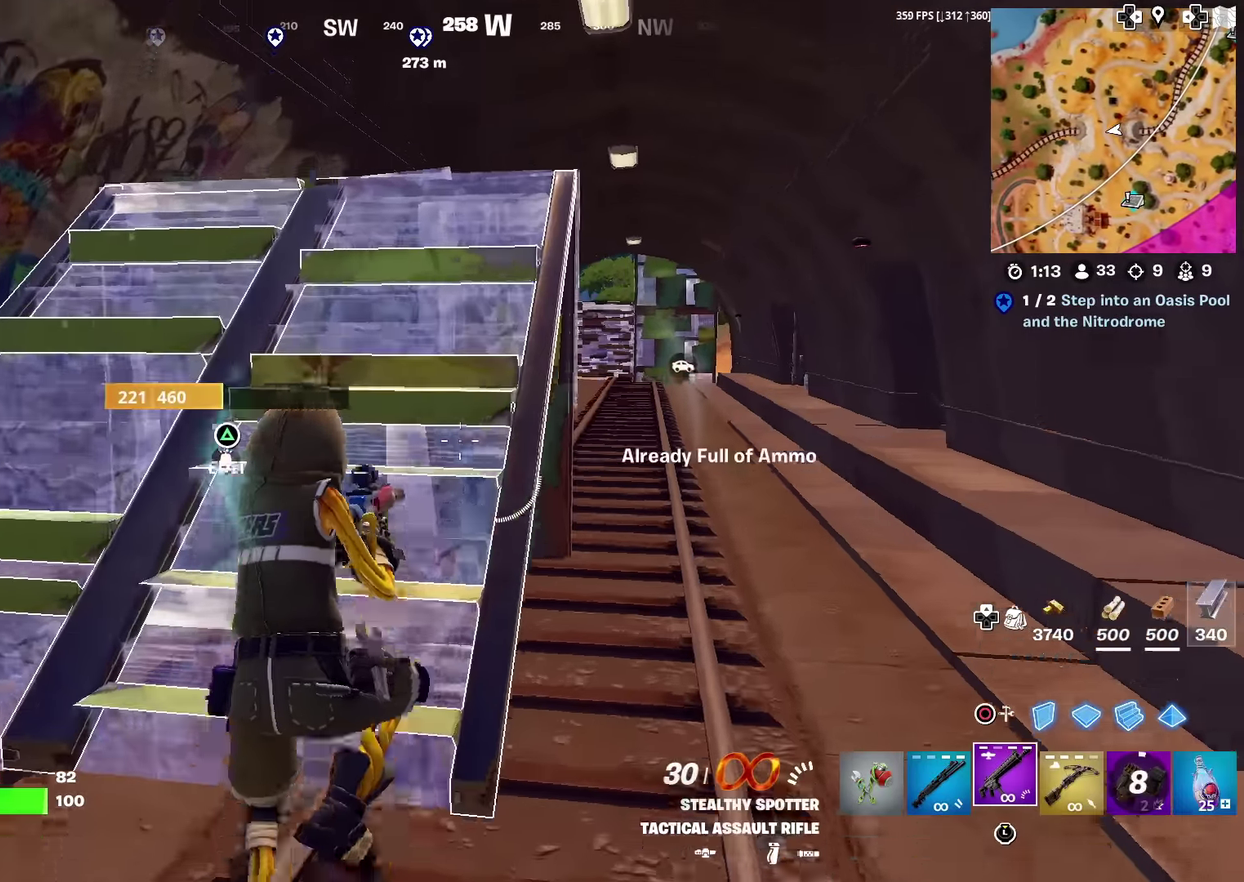
{"dt_ms": 501, "buttons": [], "left_stick": "up-left", "right_stick": "left", "events": [[50, "SQUARE", "down"], [167, "SQUARE", "up"], [200, "left_stick", "up"], [217, "SQUARE", "down"], [317, "SQUARE", "up"], [400, "left_stick", "up-left"], [484, "right_stick", "left"]]}
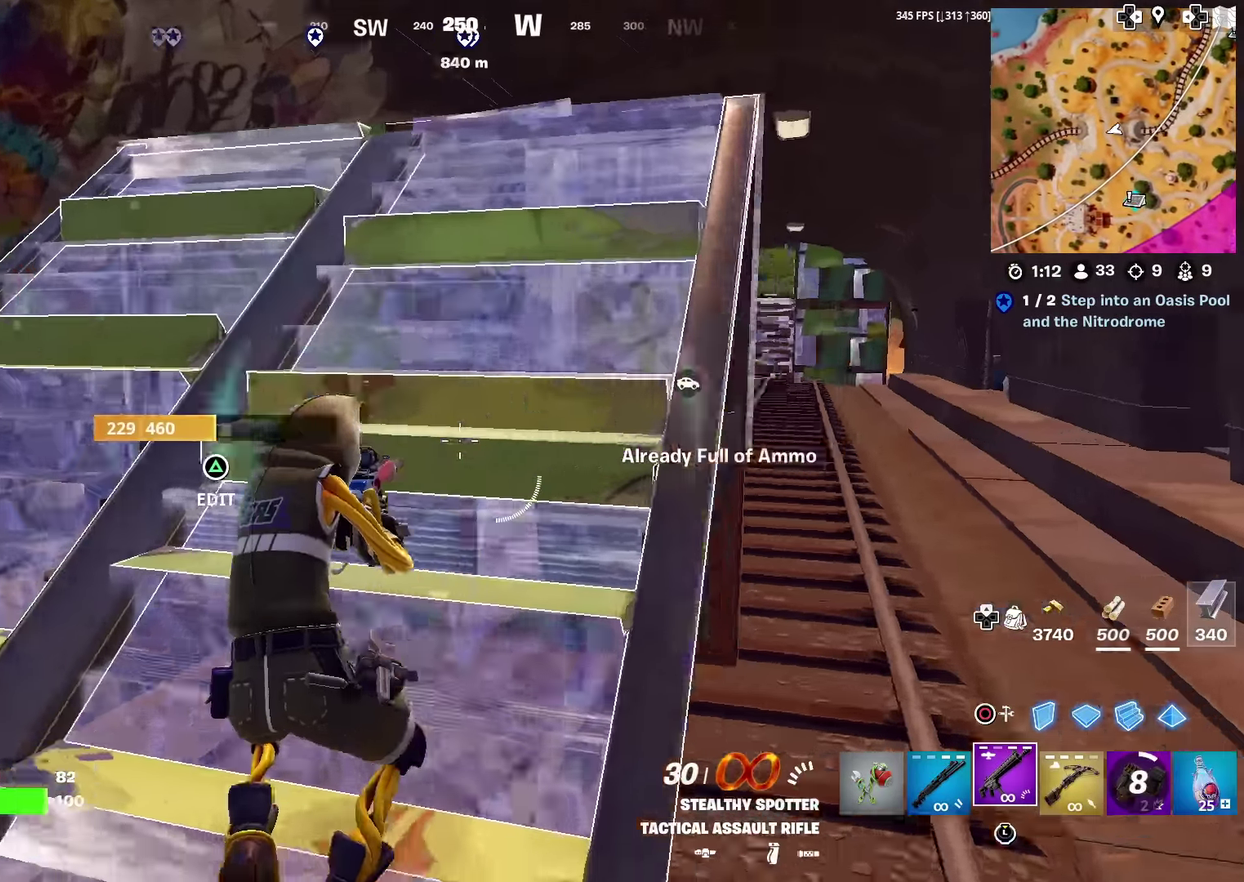
{"dt_ms": 500, "buttons": [], "left_stick": "up", "right_stick": "center", "events": [[400, "left_stick", "up"], [433, "right_stick", "center"]]}
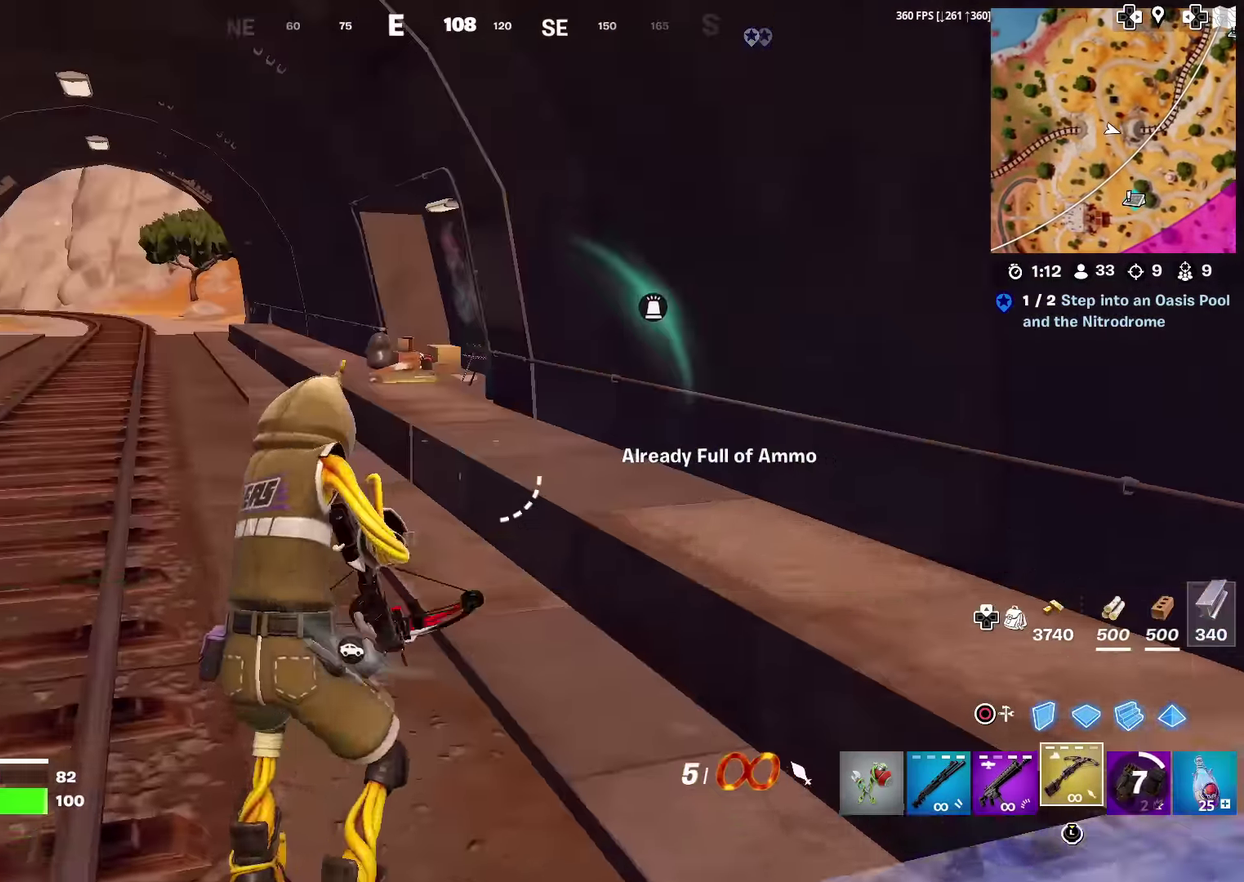
{"dt_ms": 484, "buttons": [], "left_stick": "up", "right_stick": "center", "events": [[150, "right_stick", "up-left"], [217, "right_stick", "center"], [367, "CROSS", "down"], [400, "right_stick", "left"], [450, "CROSS", "up"], [450, "right_stick", "center"]]}